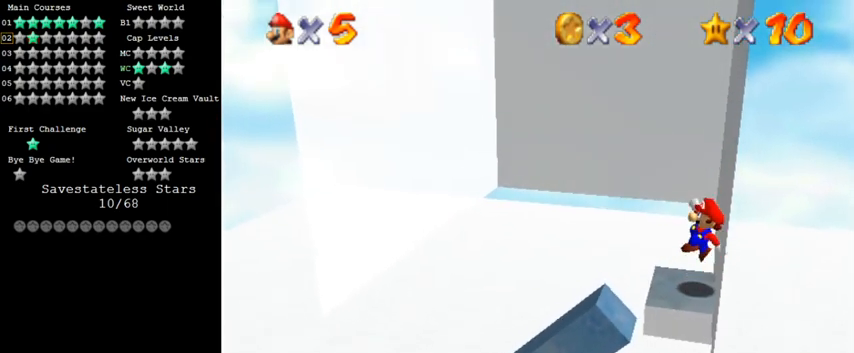
Gameplay with keyboard; each line is a JSON object with the keys held at the frame after it. "events" lists presses ("down") and releases ("up") of "a", "c", "ctrl", "d", "down", "left", "return", "right", "s", "shift", "up", "w", "x" and "y" between this image and that frame as [ms after this image, input, new state], when the widget could be followed in between. No other keys are recorded. Mouse input is not recorded.
{"keys": [], "events": [[33, "right", "up"]]}
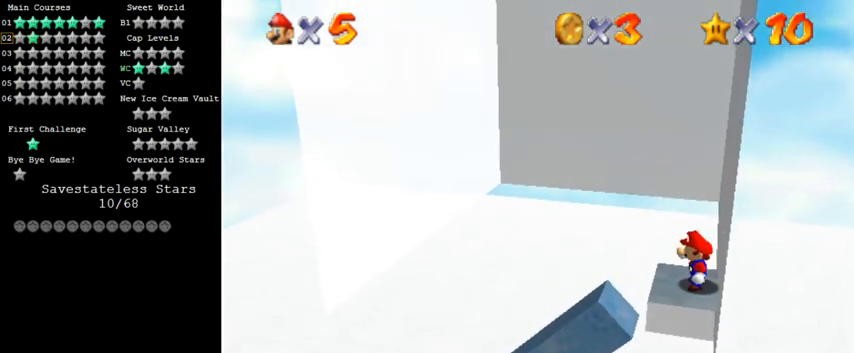
{"keys": ["left", "shift", "y"], "events": [[267, "left", "down"], [467, "y", "down"], [500, "shift", "down"]]}
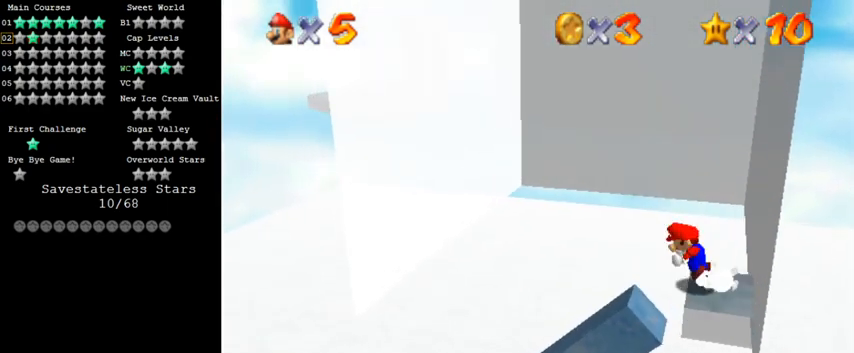
{"keys": ["left", "shift", "y"], "events": [[267, "up", "down"], [433, "up", "up"]]}
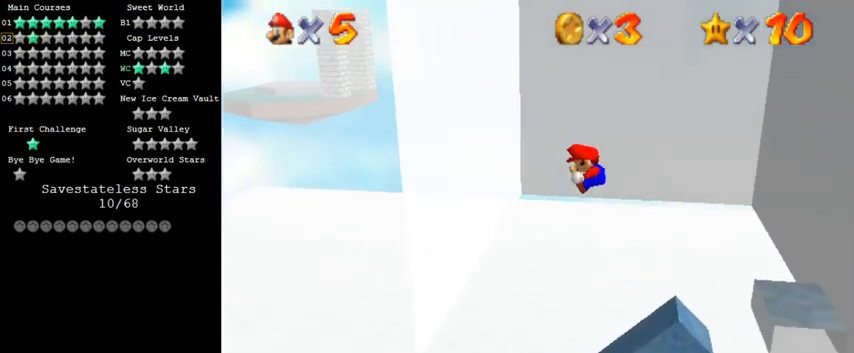
{"keys": ["right", "shift"], "events": [[133, "shift", "up"], [200, "y", "up"], [333, "right", "down"], [333, "shift", "down"], [367, "left", "up"]]}
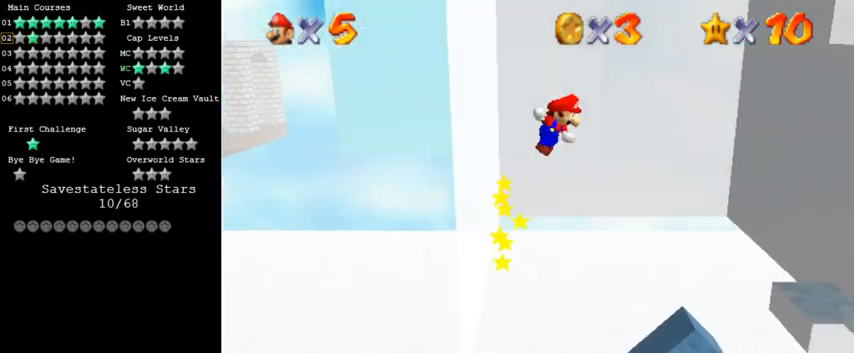
{"keys": ["right", "shift"], "events": [[200, "up", "down"], [367, "up", "up"]]}
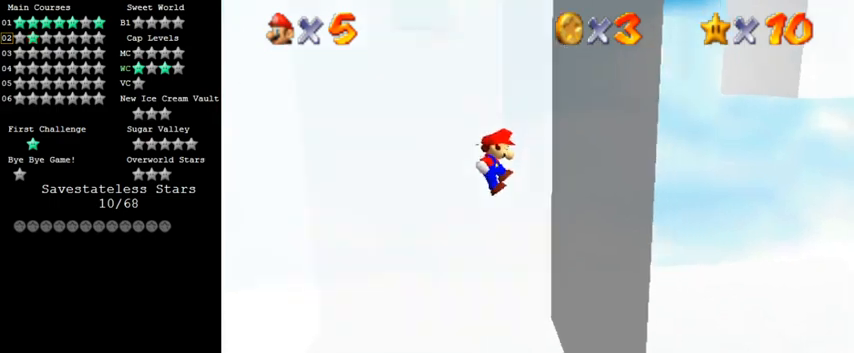
{"keys": ["left", "shift", "up"], "events": [[133, "shift", "up"], [267, "left", "down"], [267, "right", "up"], [267, "shift", "down"], [467, "up", "down"]]}
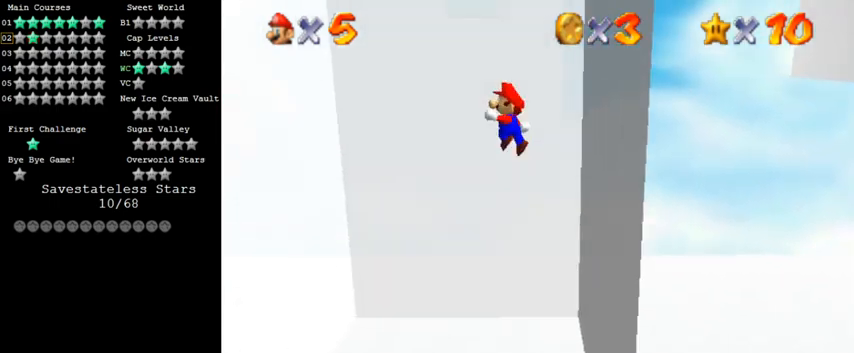
{"keys": ["left", "shift"], "events": [[300, "up", "up"]]}
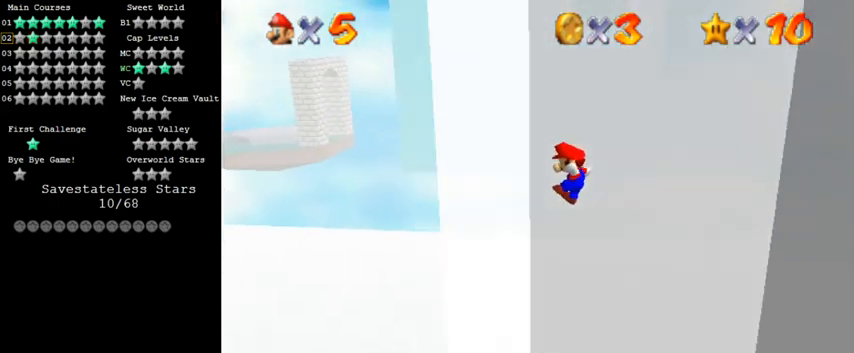
{"keys": ["right", "shift", "up"], "events": [[67, "shift", "up"], [167, "left", "up"], [167, "right", "down"], [167, "up", "down"], [200, "shift", "down"]]}
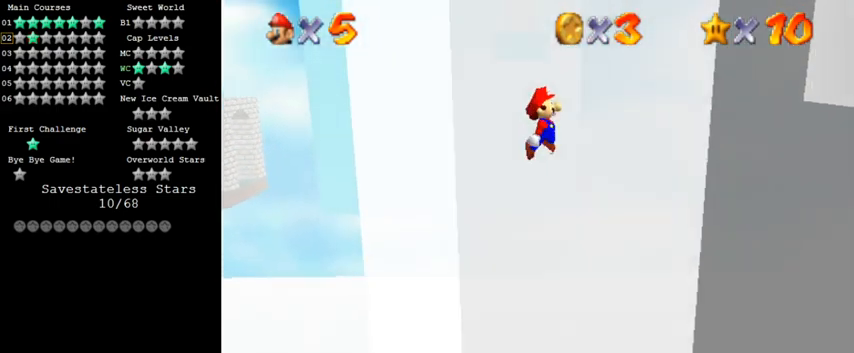
{"keys": ["right"], "events": [[267, "up", "up"], [500, "shift", "up"]]}
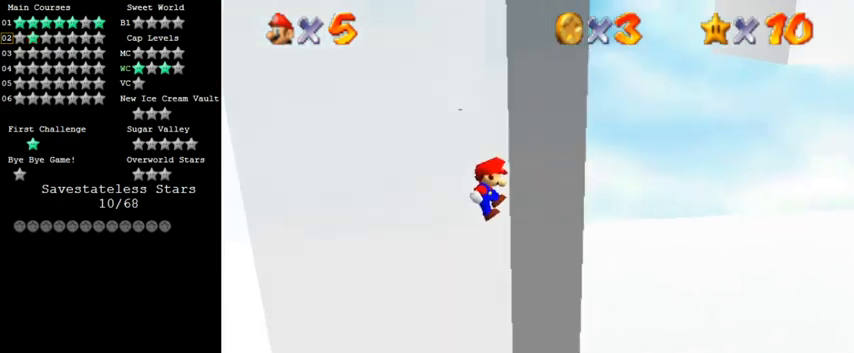
{"keys": ["left", "shift", "up"], "events": [[133, "left", "down"], [133, "shift", "down"], [167, "right", "up"], [500, "up", "down"]]}
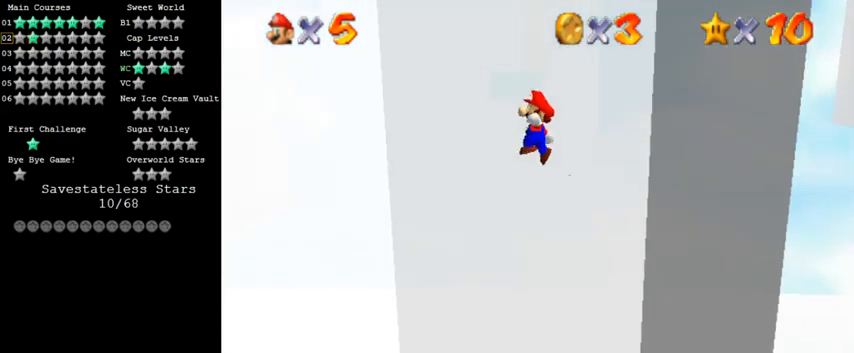
{"keys": ["left"], "events": [[167, "up", "up"], [433, "shift", "up"]]}
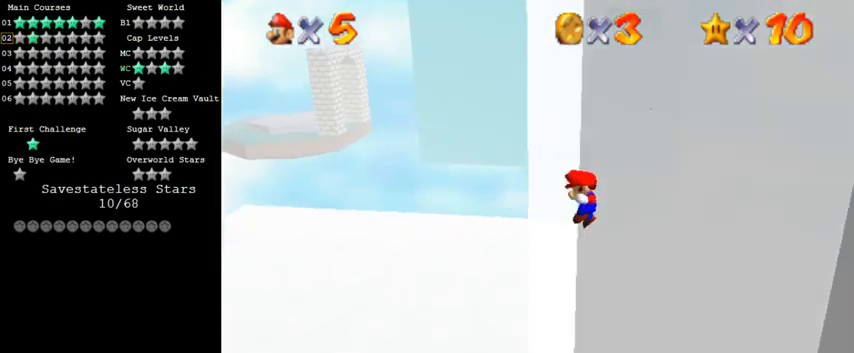
{"keys": ["right", "shift"], "events": [[33, "left", "up"], [33, "right", "down"], [67, "shift", "down"], [67, "up", "down"], [467, "up", "up"]]}
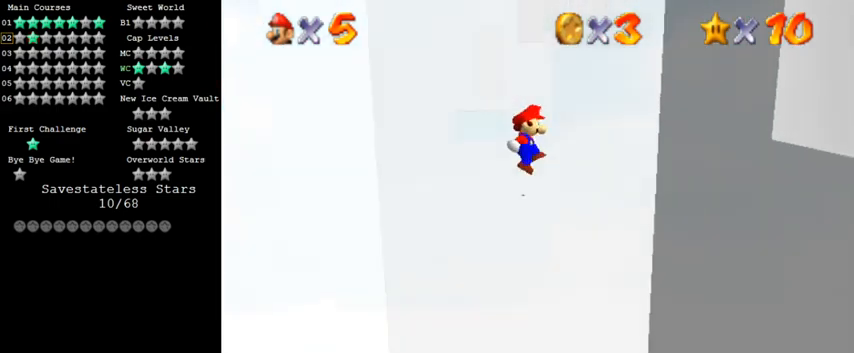
{"keys": ["left", "shift"], "events": [[400, "shift", "up"], [500, "left", "down"], [500, "right", "up"], [500, "shift", "down"]]}
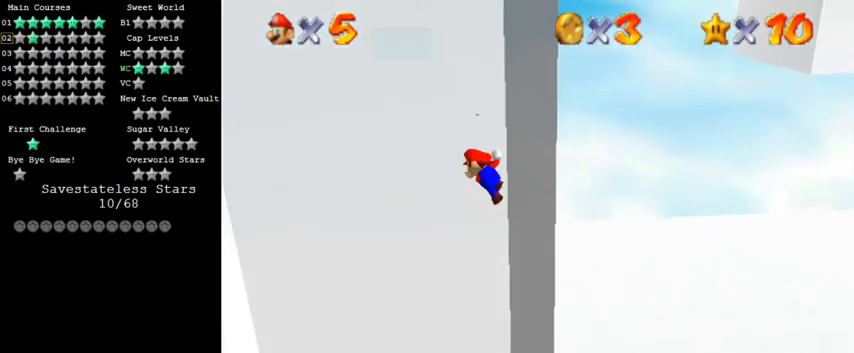
{"keys": ["left", "shift"], "events": [[267, "up", "down"], [467, "up", "up"]]}
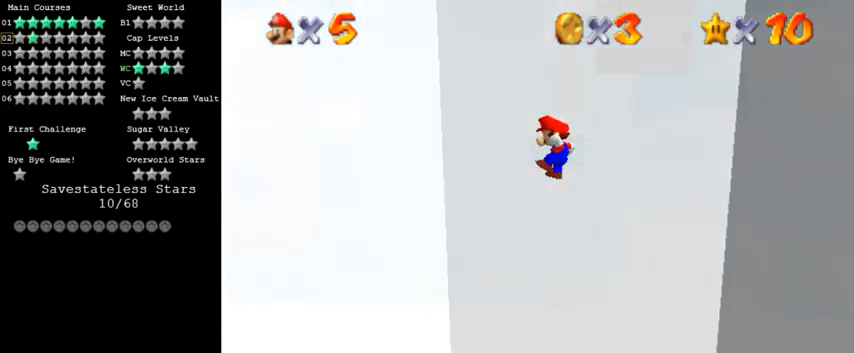
{"keys": ["right", "shift", "up"], "events": [[333, "shift", "up"], [400, "left", "up"], [400, "right", "down"], [433, "shift", "down"], [433, "up", "down"]]}
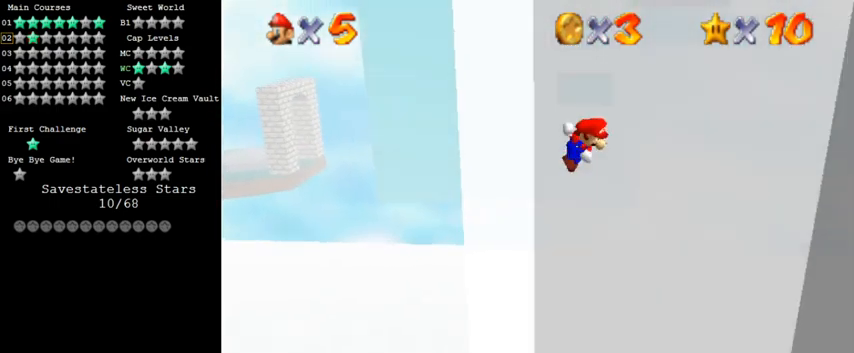
{"keys": ["right", "shift"], "events": [[300, "up", "up"]]}
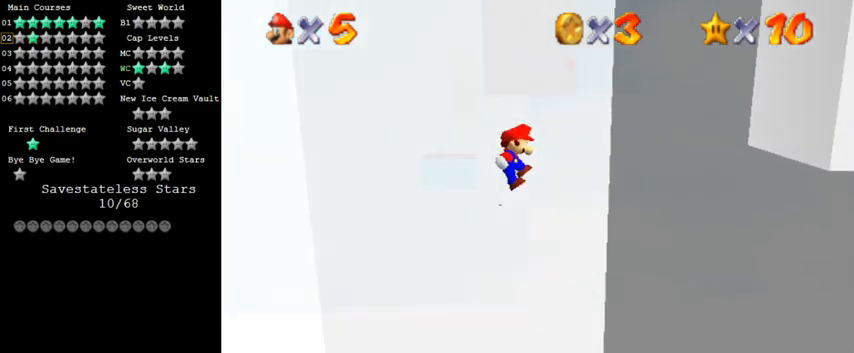
{"keys": ["left", "shift"], "events": [[233, "shift", "up"], [333, "left", "down"], [333, "shift", "down"], [400, "right", "up"]]}
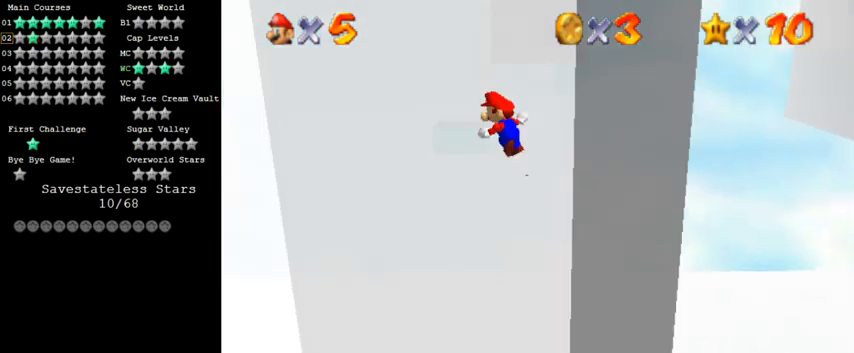
{"keys": ["left", "shift"], "events": []}
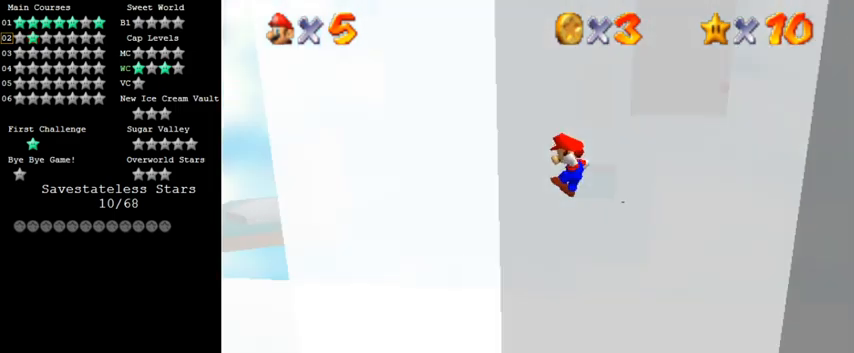
{"keys": ["right", "shift"], "events": [[167, "shift", "up"], [233, "left", "up"], [233, "right", "down"], [267, "shift", "down"], [333, "up", "down"], [500, "up", "up"]]}
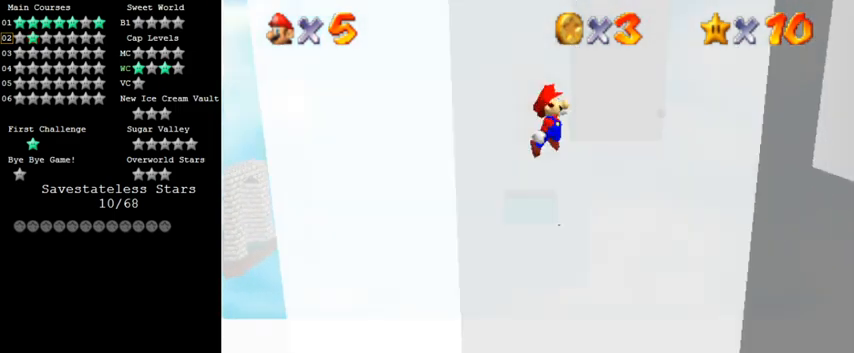
{"keys": ["right"], "events": [[67, "shift", "up"]]}
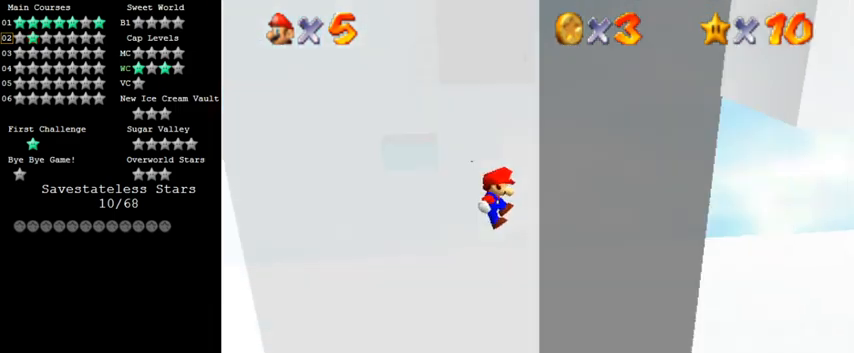
{"keys": ["left", "shift"], "events": [[167, "left", "down"], [167, "shift", "down"], [200, "right", "up"]]}
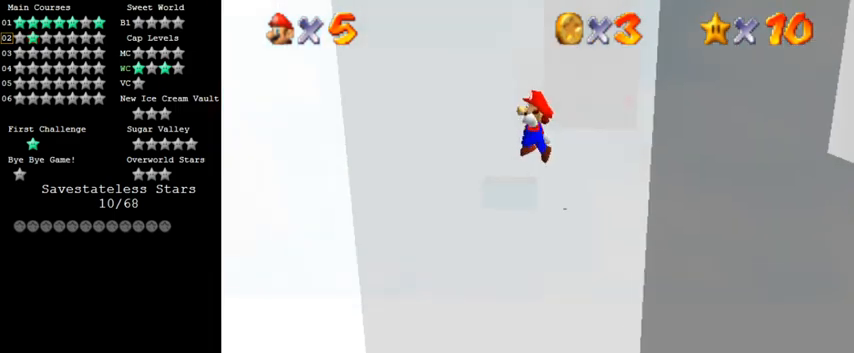
{"keys": ["left"], "events": [[467, "shift", "up"]]}
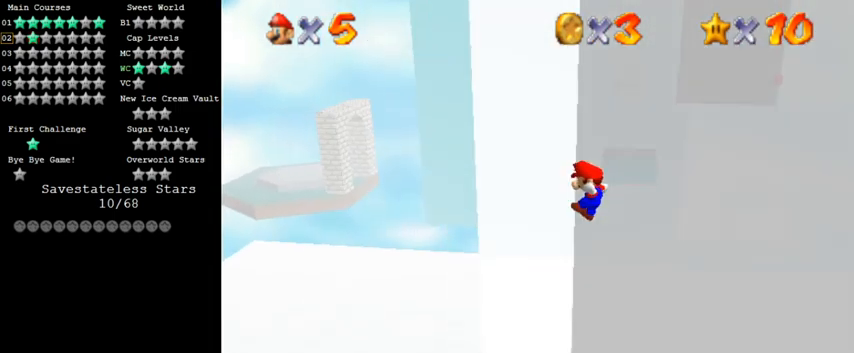
{"keys": ["right", "shift"], "events": [[33, "right", "down"], [67, "left", "up"], [67, "shift", "down"]]}
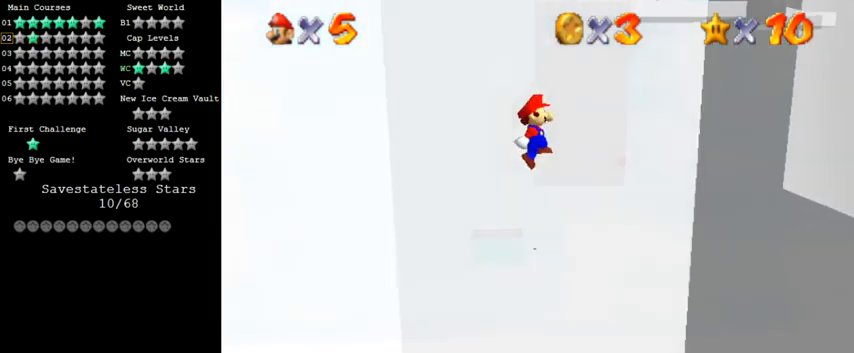
{"keys": ["right"], "events": [[333, "shift", "up"]]}
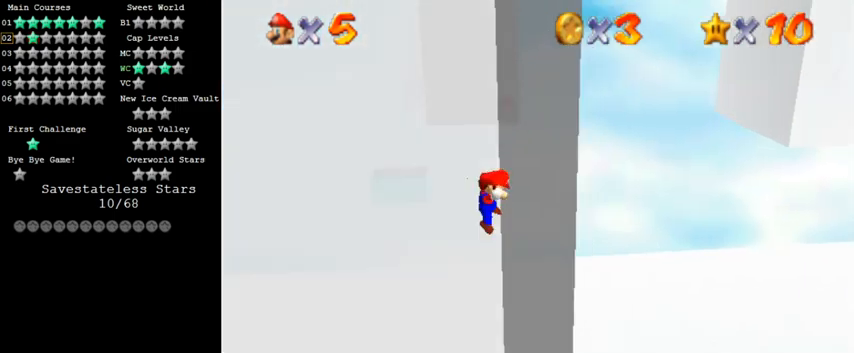
{"keys": ["left", "shift"], "events": [[33, "left", "down"], [33, "right", "up"], [33, "shift", "down"]]}
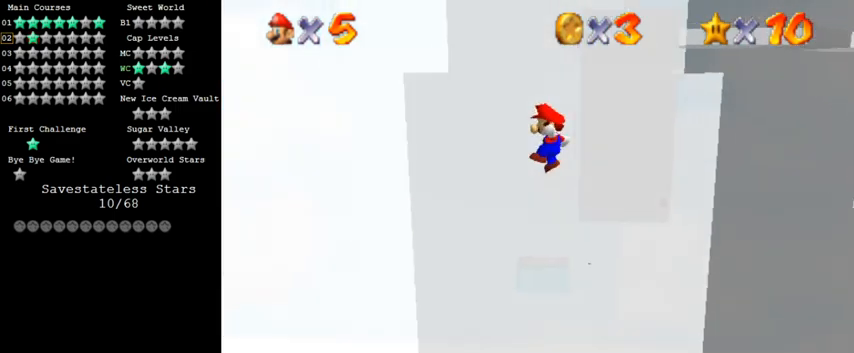
{"keys": ["right", "shift"], "events": [[300, "shift", "up"], [433, "left", "up"], [433, "right", "down"], [467, "shift", "down"]]}
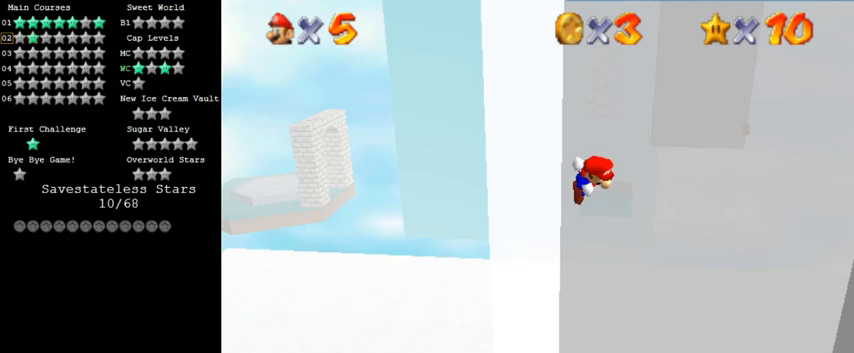
{"keys": ["right"], "events": [[200, "shift", "up"], [333, "up", "down"], [433, "up", "up"]]}
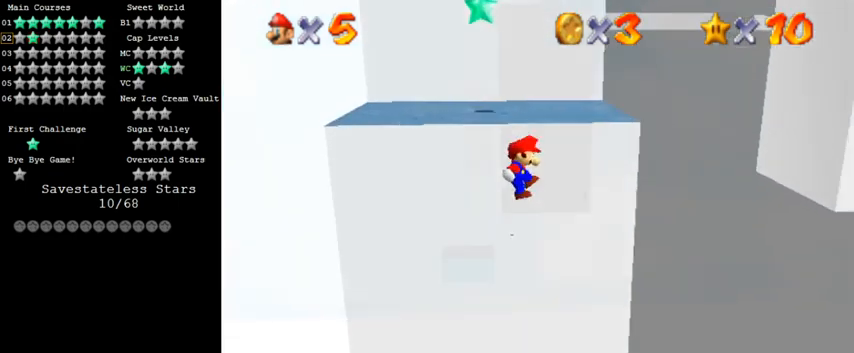
{"keys": ["left", "shift", "up"], "events": [[367, "left", "down"], [367, "right", "up"], [367, "shift", "down"], [367, "up", "down"]]}
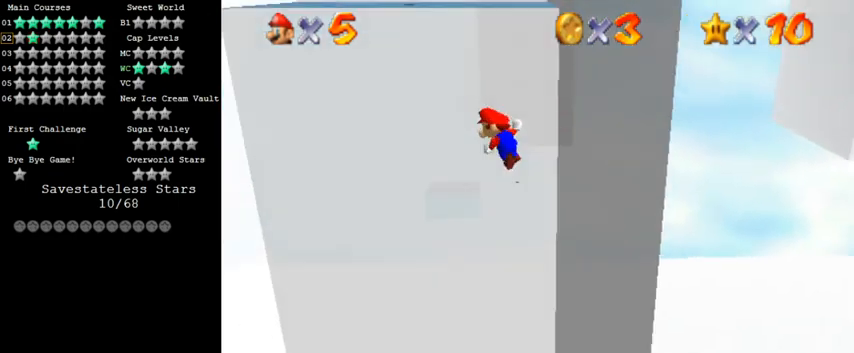
{"keys": ["left"], "events": [[200, "shift", "up"], [200, "up", "up"]]}